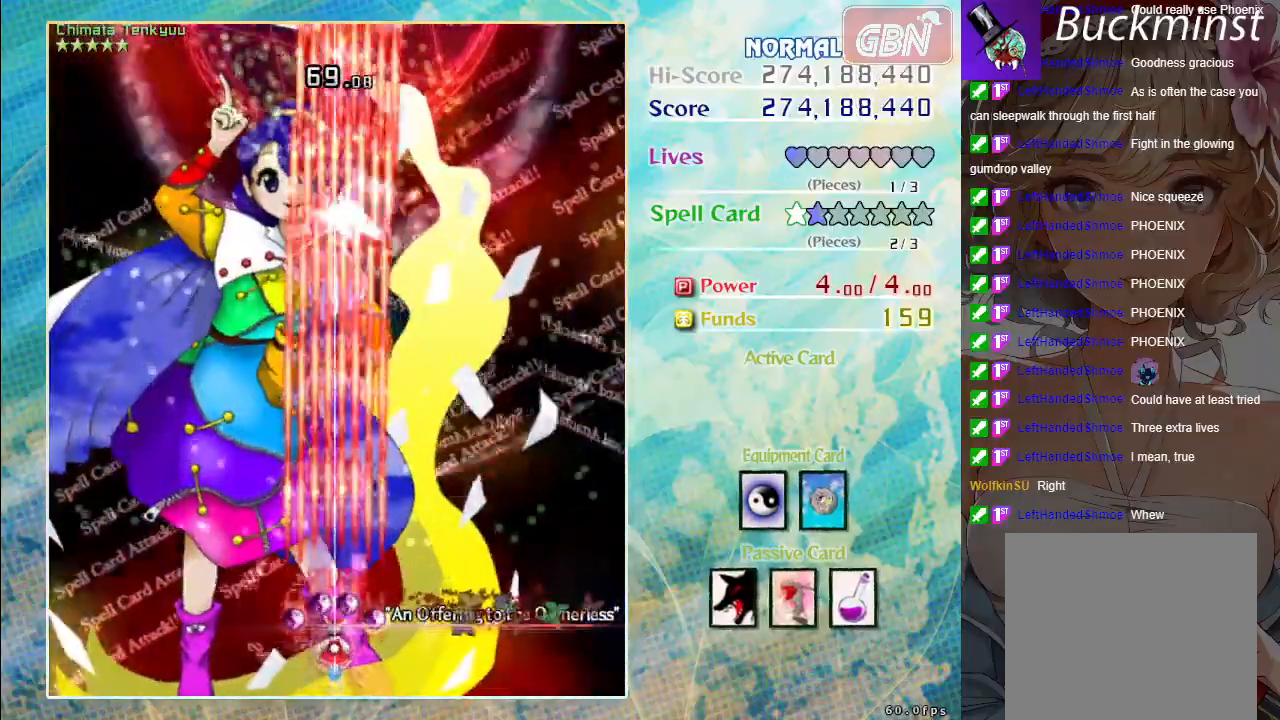
Gameplay with a controller (Xbox layout); each line is a JSON object with the inputs held at the frame after it. "events" lists button and stick changes between this image and that frame as [ms after this image, input, new state], when the widget could be followed in between. Not read: right_stick.
{"buttons": ["A", "X"], "left_stick": "center", "events": [[83, "left_stick", "up-left"], [267, "left_stick", "center"]]}
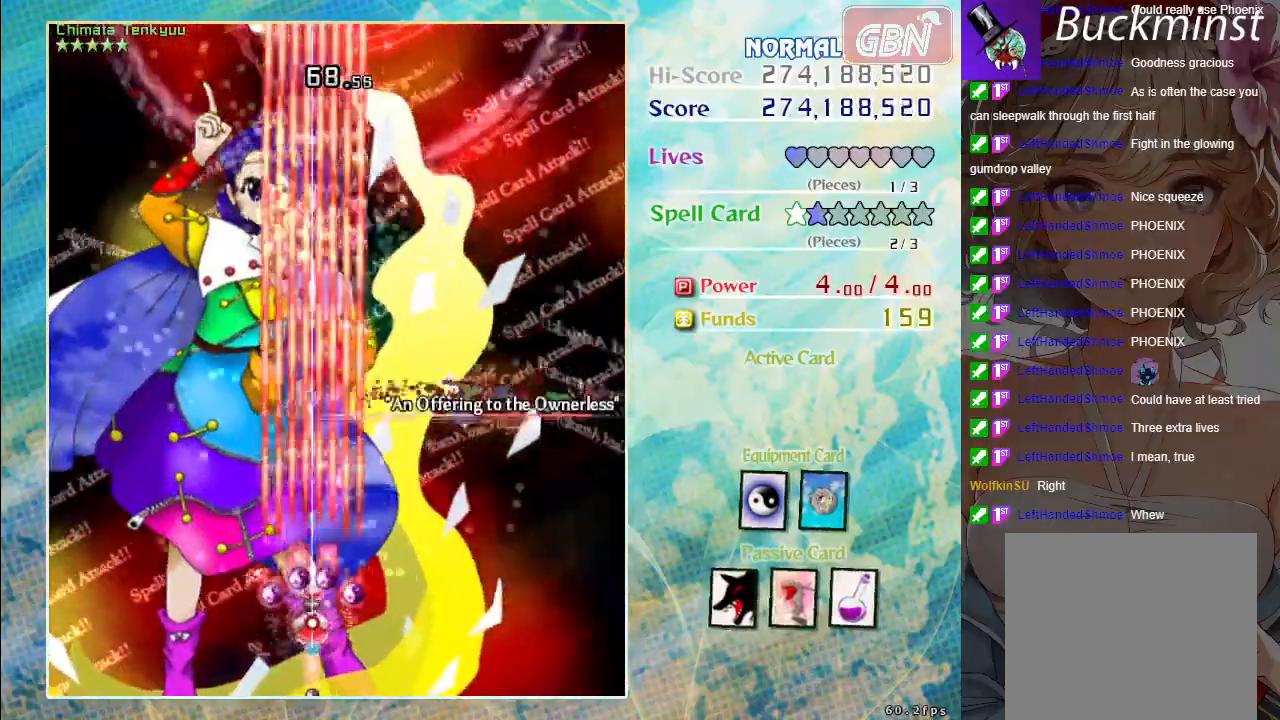
{"buttons": ["A", "X"], "left_stick": "center", "events": [[50, "left_stick", "up"], [150, "left_stick", "center"]]}
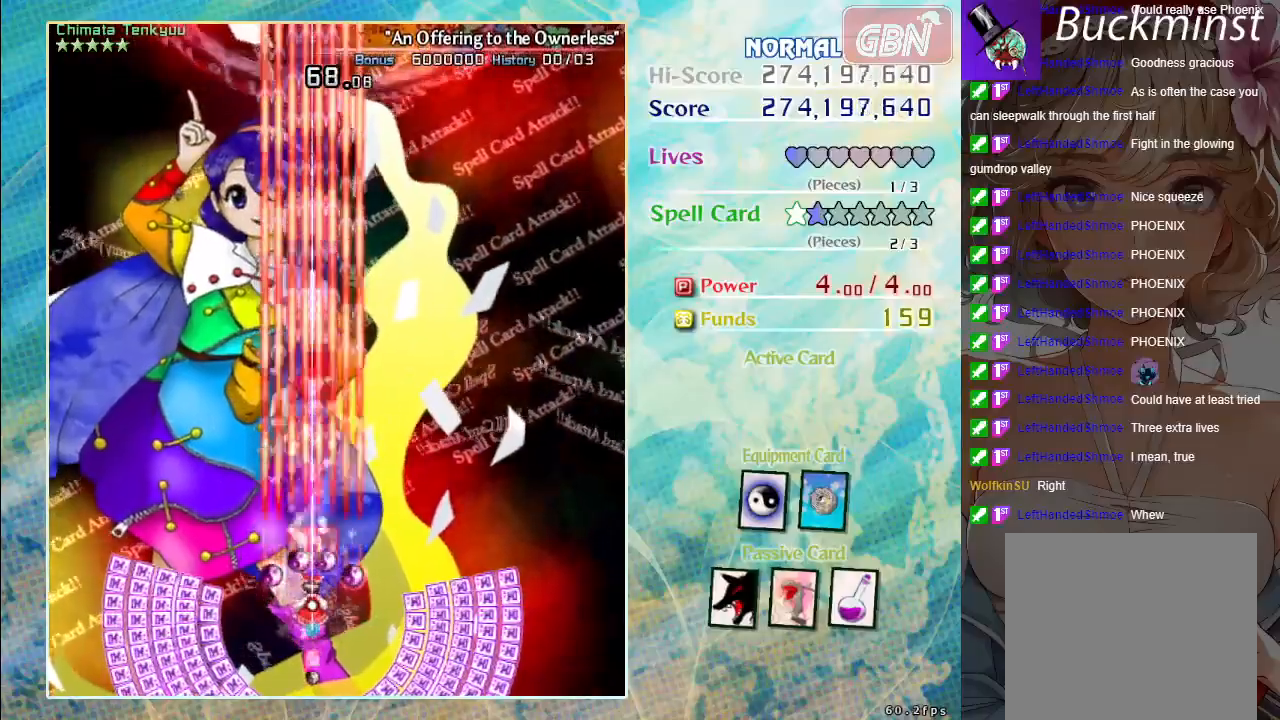
{"buttons": ["A", "X"], "left_stick": "center", "events": [[67, "left_stick", "up"], [383, "left_stick", "center"]]}
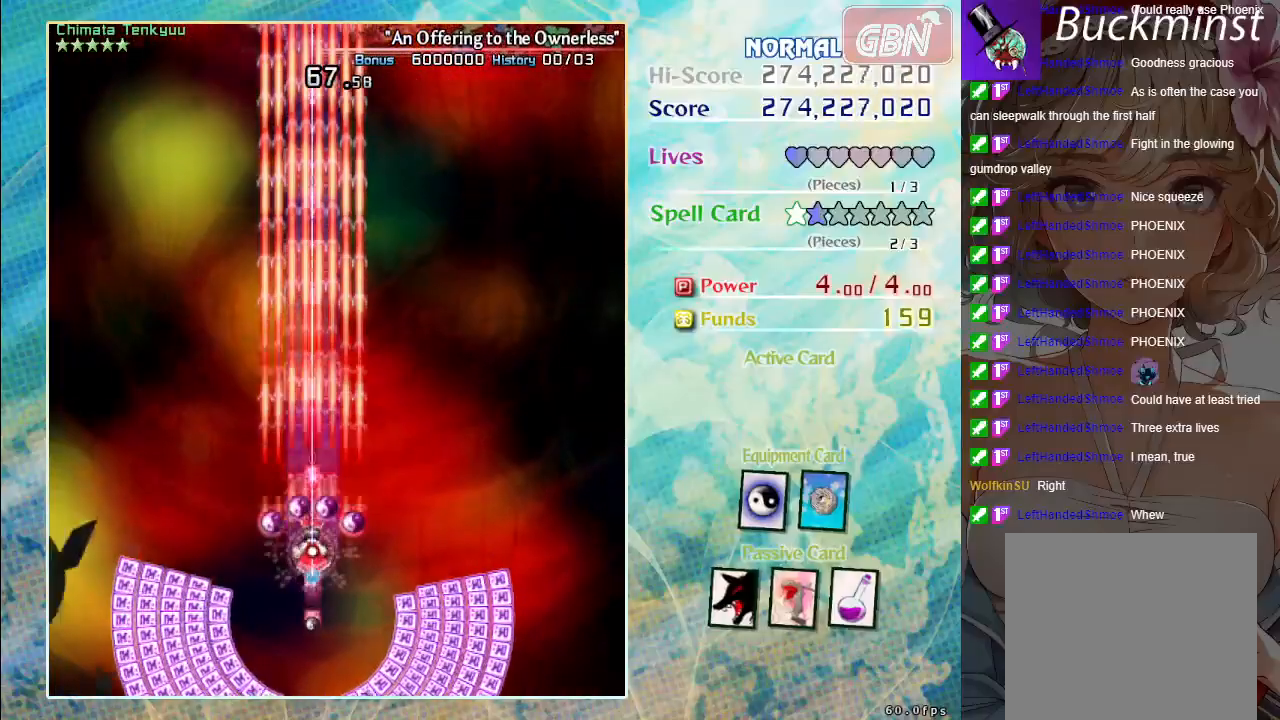
{"buttons": ["A", "X"], "left_stick": "center", "events": []}
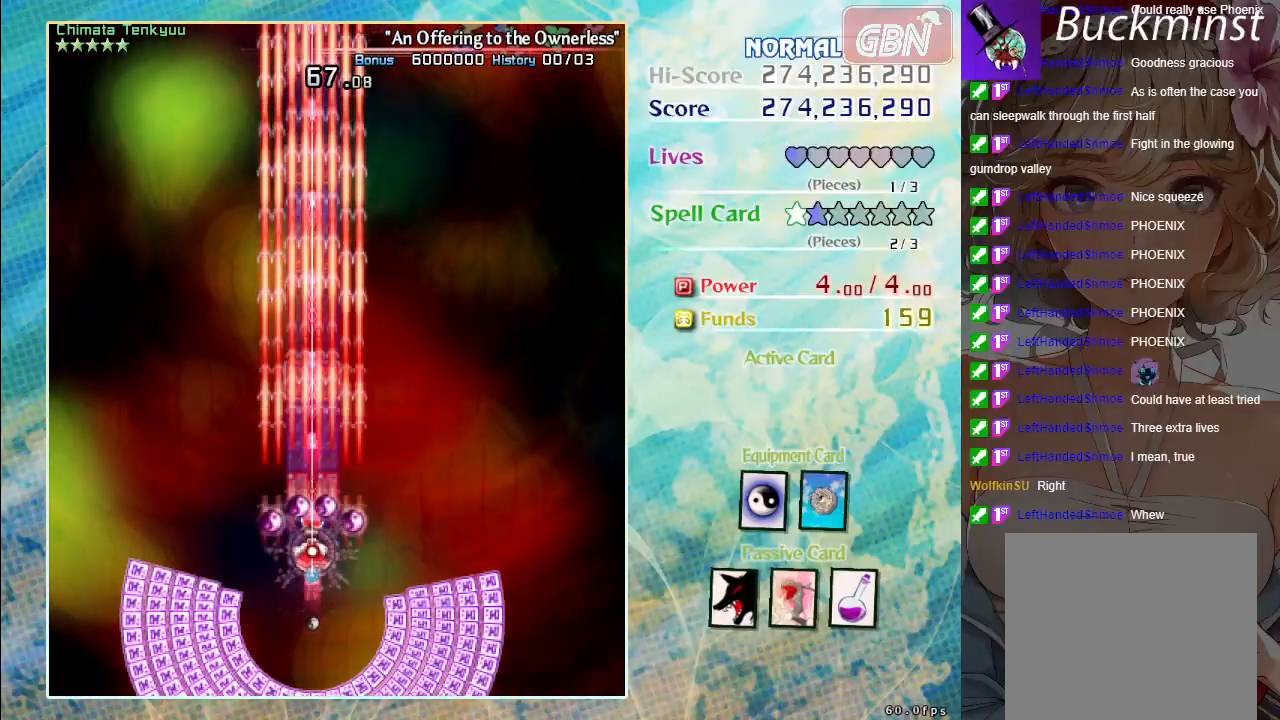
{"buttons": ["A", "X"], "left_stick": "center", "events": [[100, "left_stick", "up"], [267, "left_stick", "center"]]}
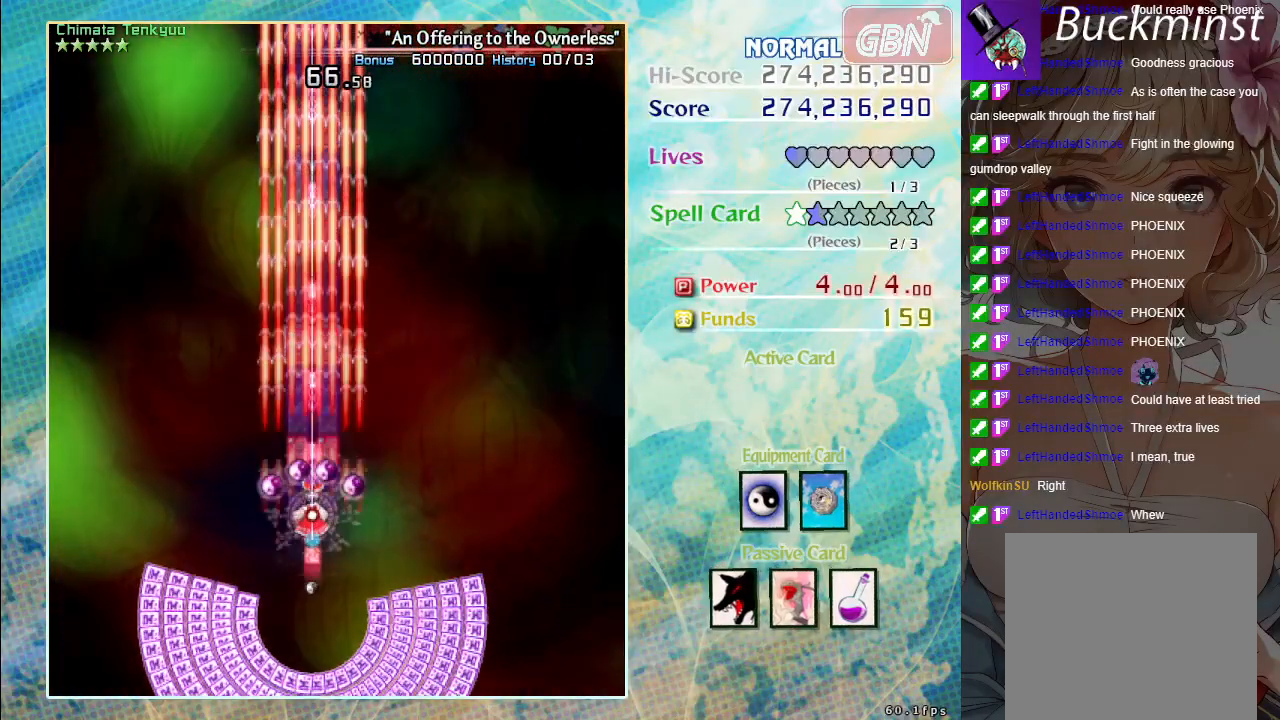
{"buttons": ["A"], "left_stick": "up", "events": [[50, "left_stick", "up"], [167, "X", "up"]]}
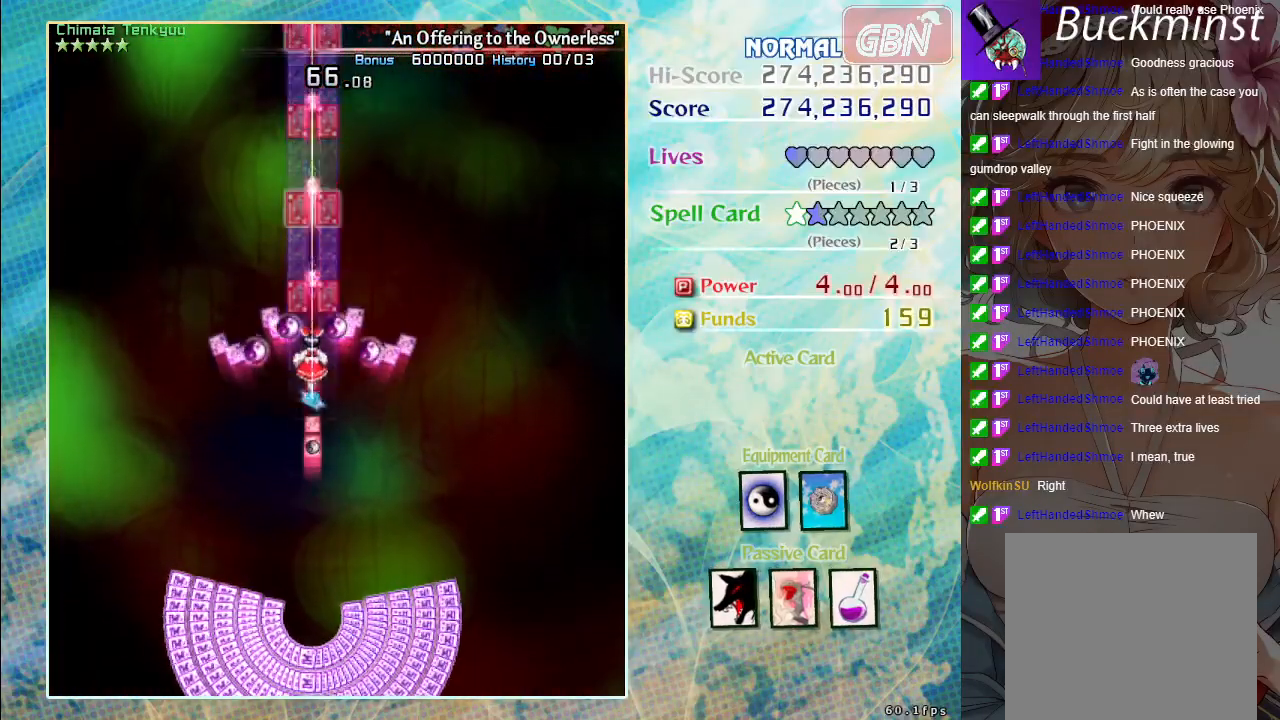
{"buttons": ["A"], "left_stick": "center", "events": [[367, "left_stick", "center"]]}
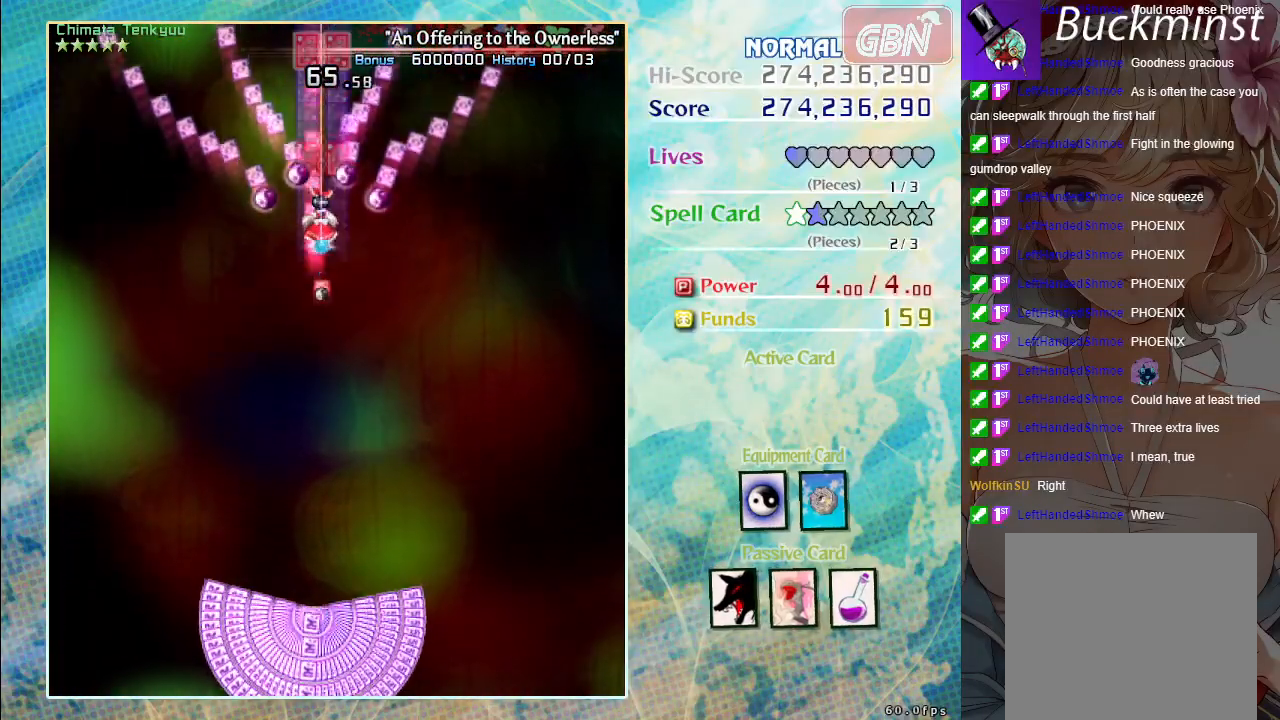
{"buttons": ["A"], "left_stick": "center", "events": [[50, "left_stick", "up"], [167, "left_stick", "center"]]}
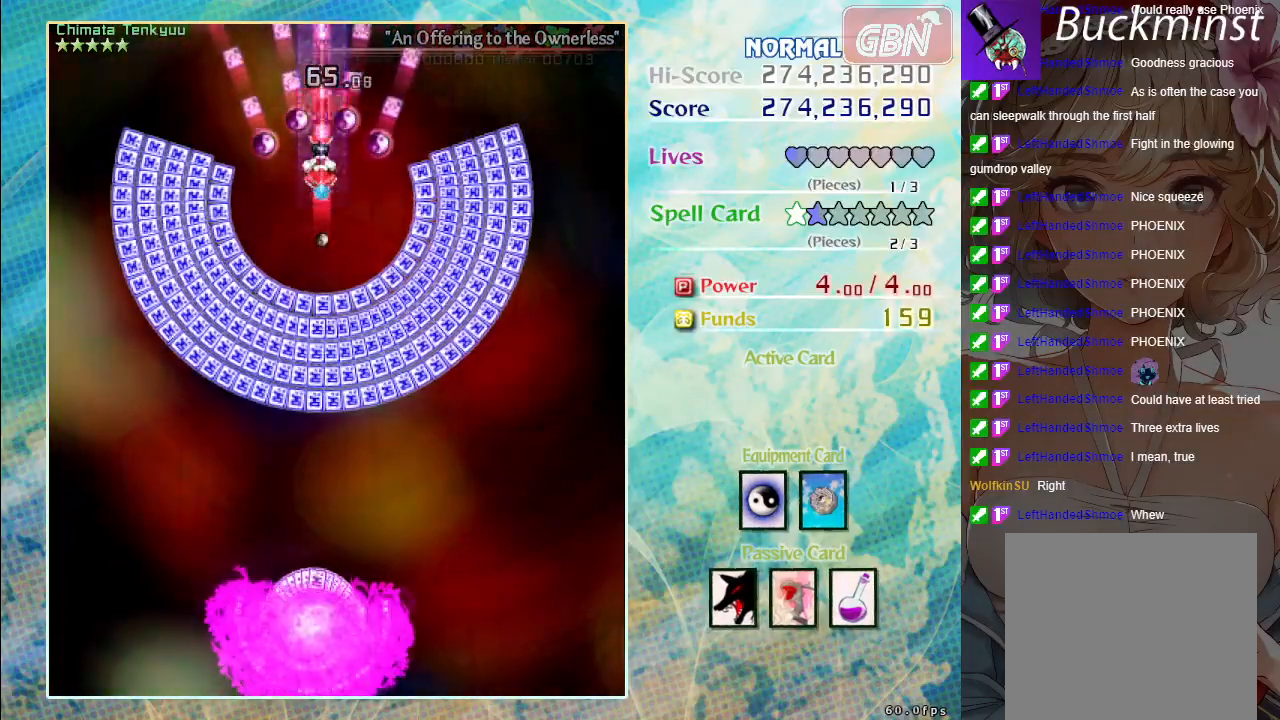
{"buttons": ["A"], "left_stick": "right", "events": [[183, "left_stick", "up-right"], [500, "left_stick", "right"]]}
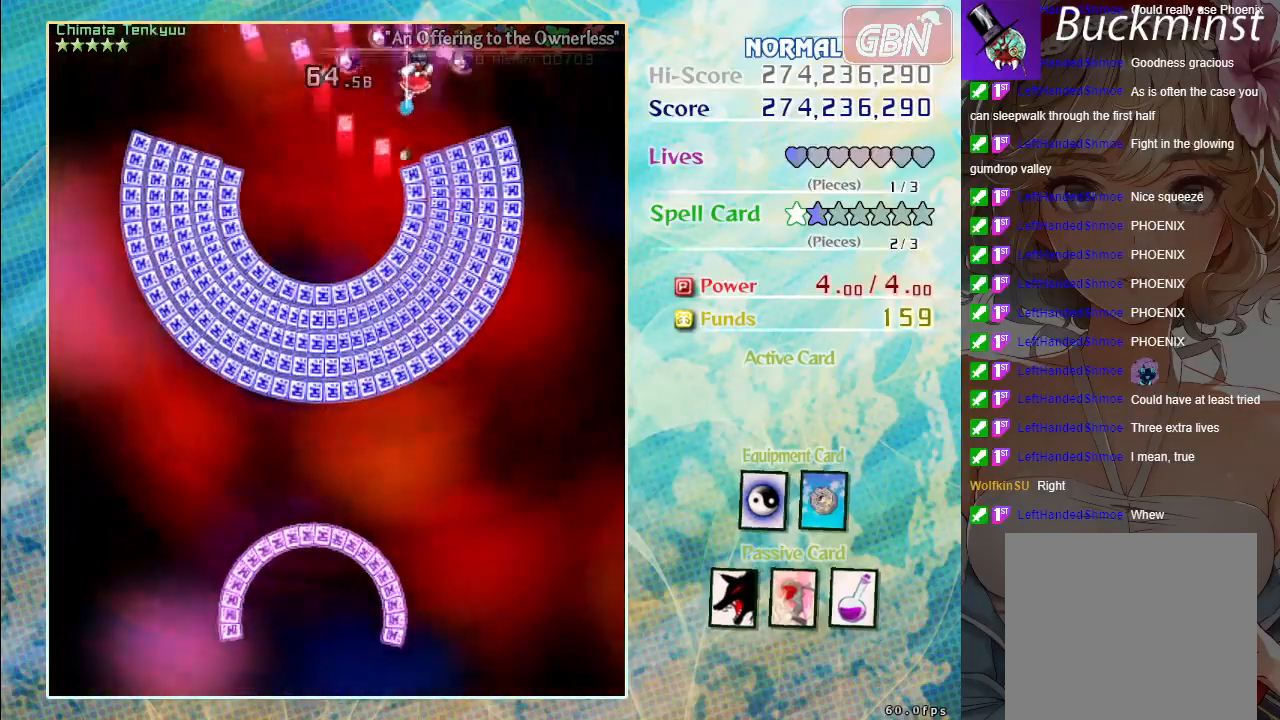
{"buttons": ["A"], "left_stick": "down-right", "events": [[417, "left_stick", "down-right"]]}
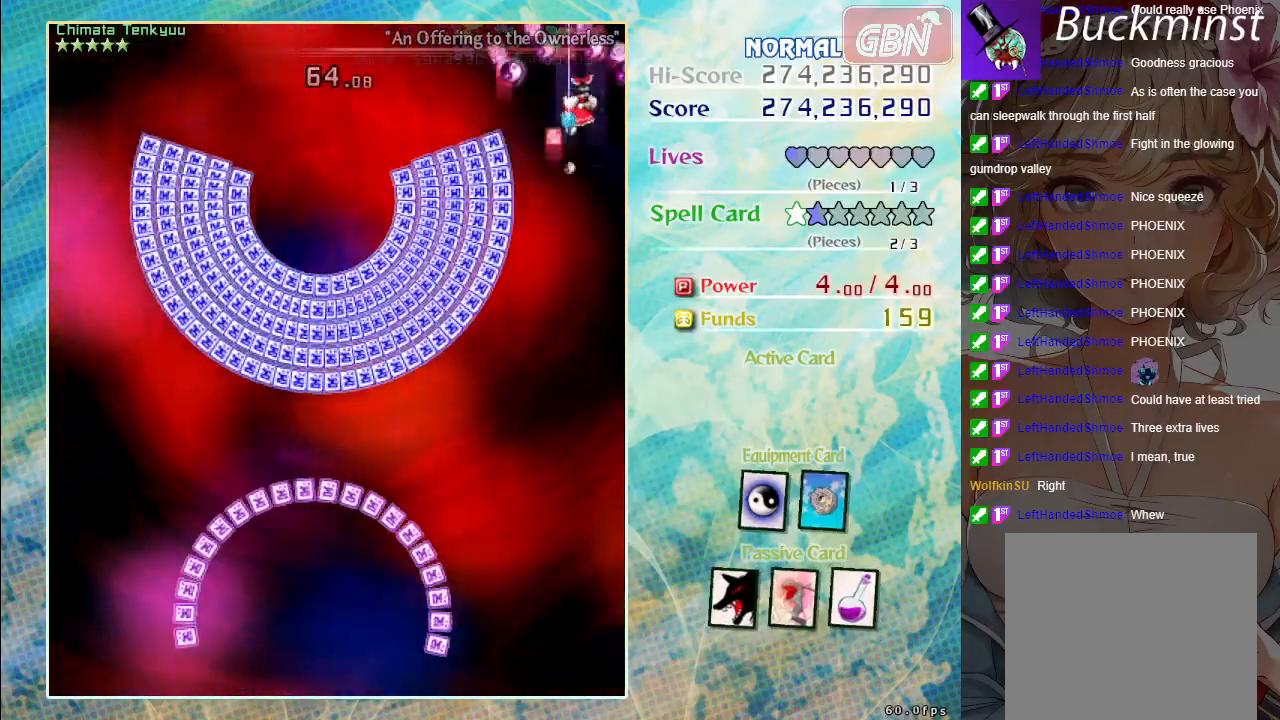
{"buttons": ["A"], "left_stick": "down", "events": [[83, "left_stick", "down"]]}
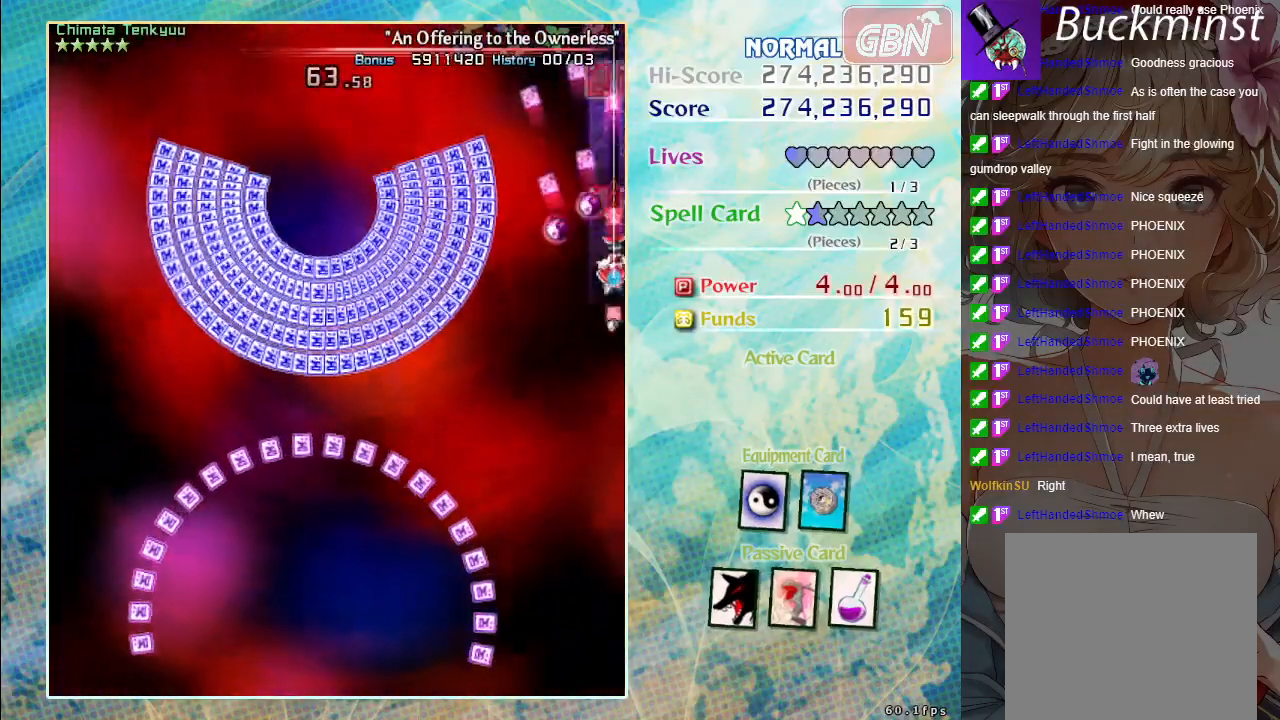
{"buttons": ["A"], "left_stick": "down", "events": []}
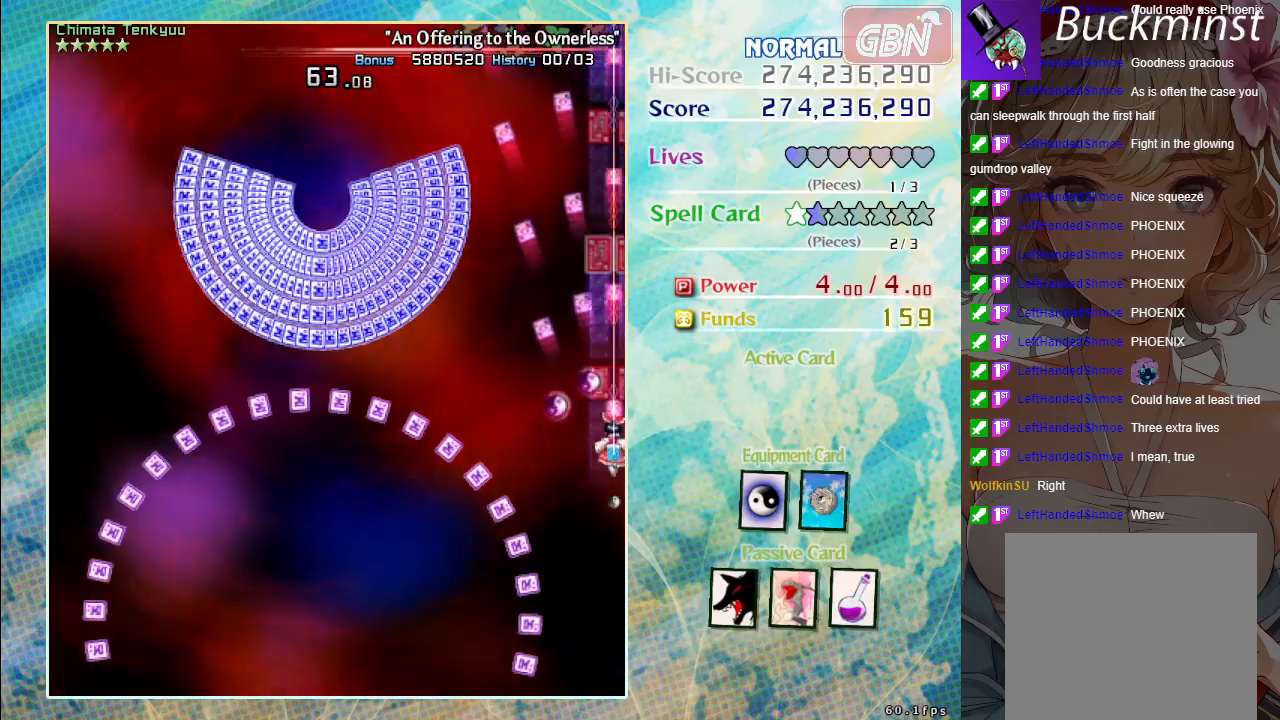
{"buttons": ["A", "X"], "left_stick": "center", "events": [[133, "X", "down"], [200, "left_stick", "center"], [367, "left_stick", "down"], [483, "left_stick", "center"]]}
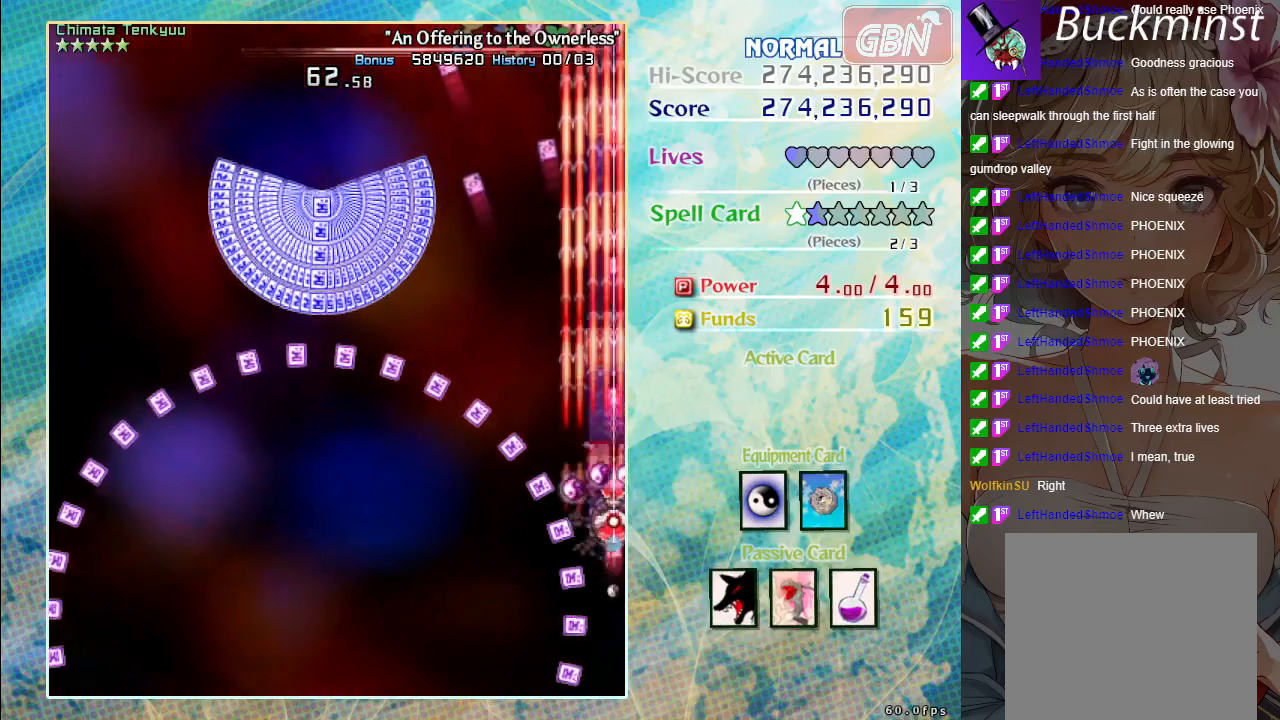
{"buttons": ["A", "X"], "left_stick": "center", "events": [[200, "left_stick", "down"], [250, "left_stick", "center"]]}
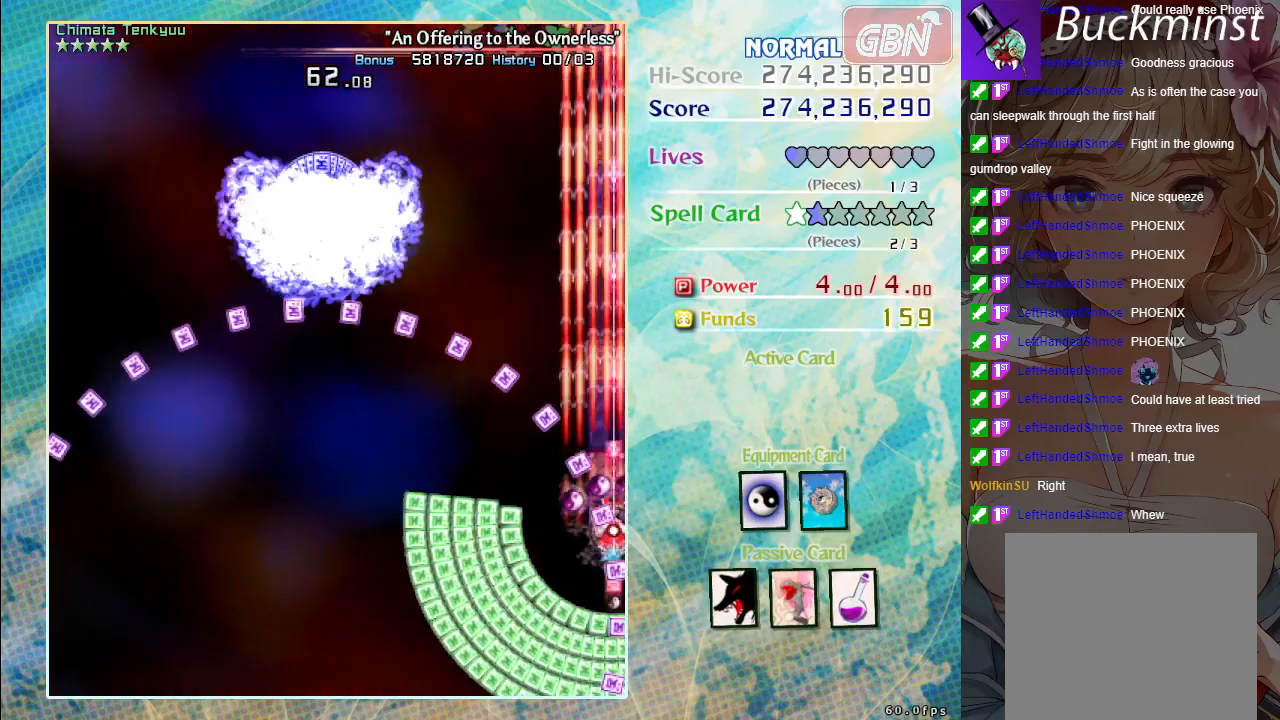
{"buttons": ["A"], "left_stick": "up-left", "events": [[367, "left_stick", "up-left"], [467, "X", "up"]]}
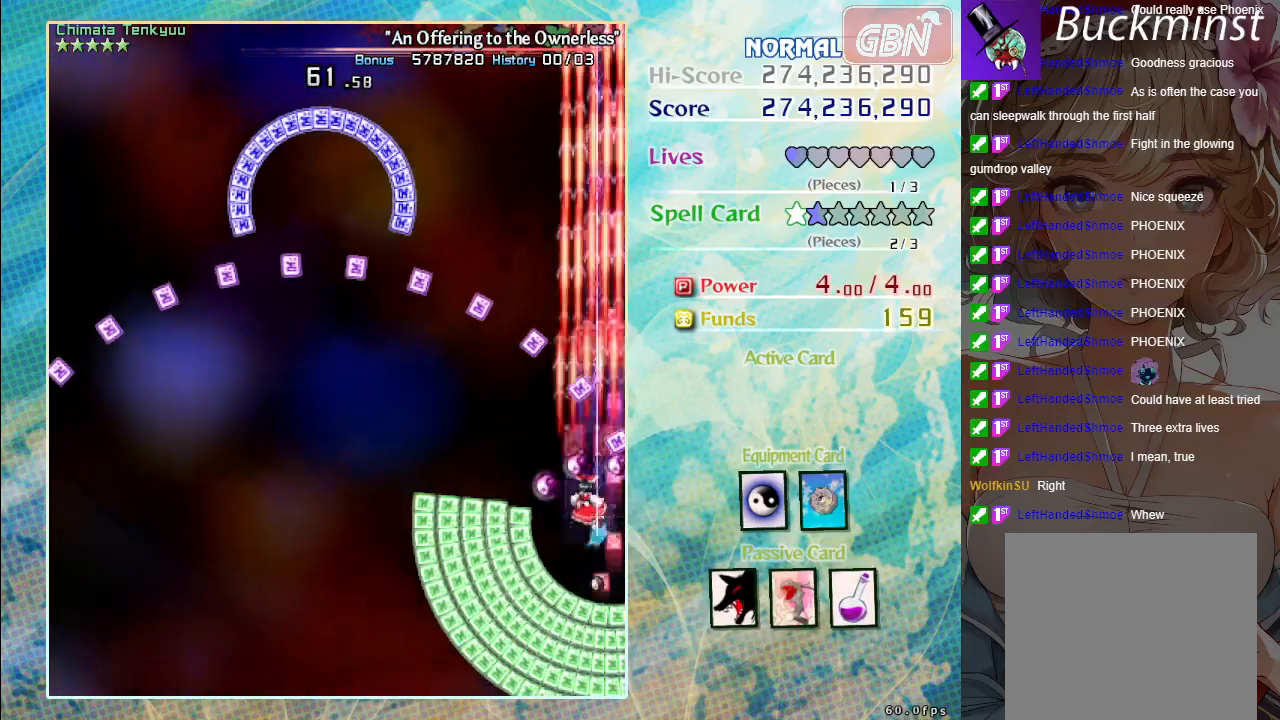
{"buttons": ["A"], "left_stick": "left", "events": [[333, "left_stick", "left"]]}
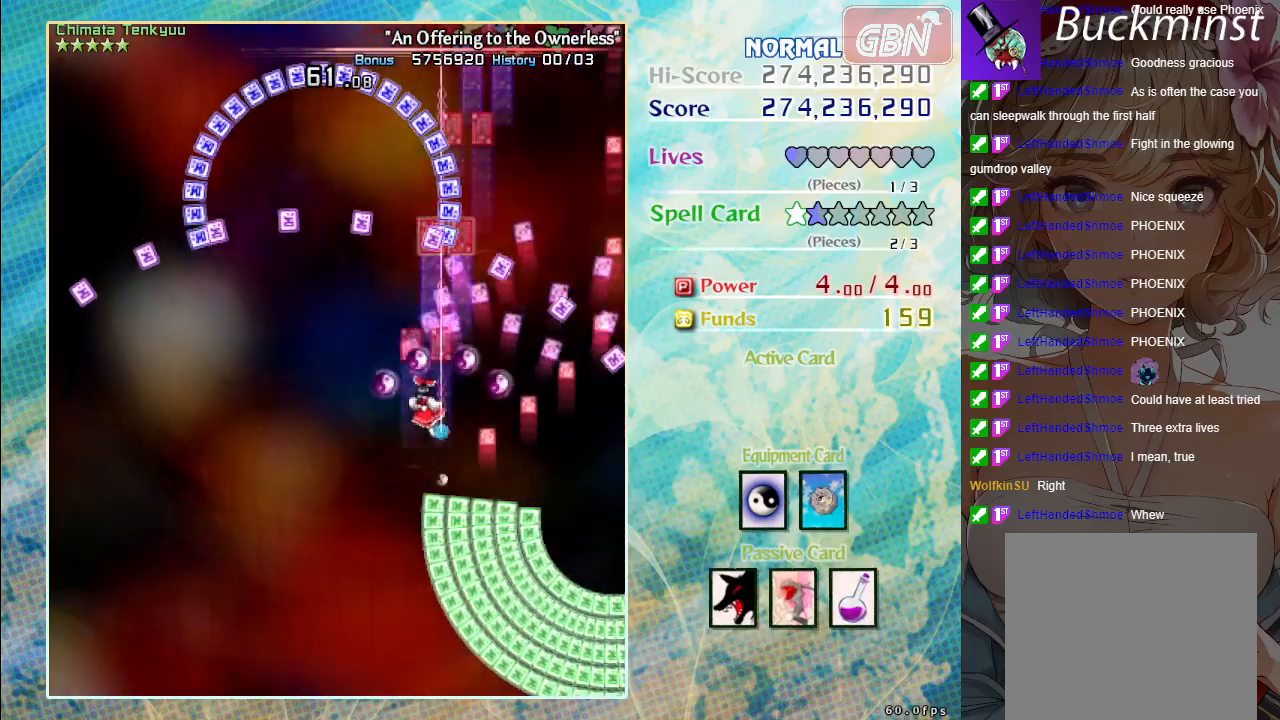
{"buttons": ["A"], "left_stick": "left", "events": []}
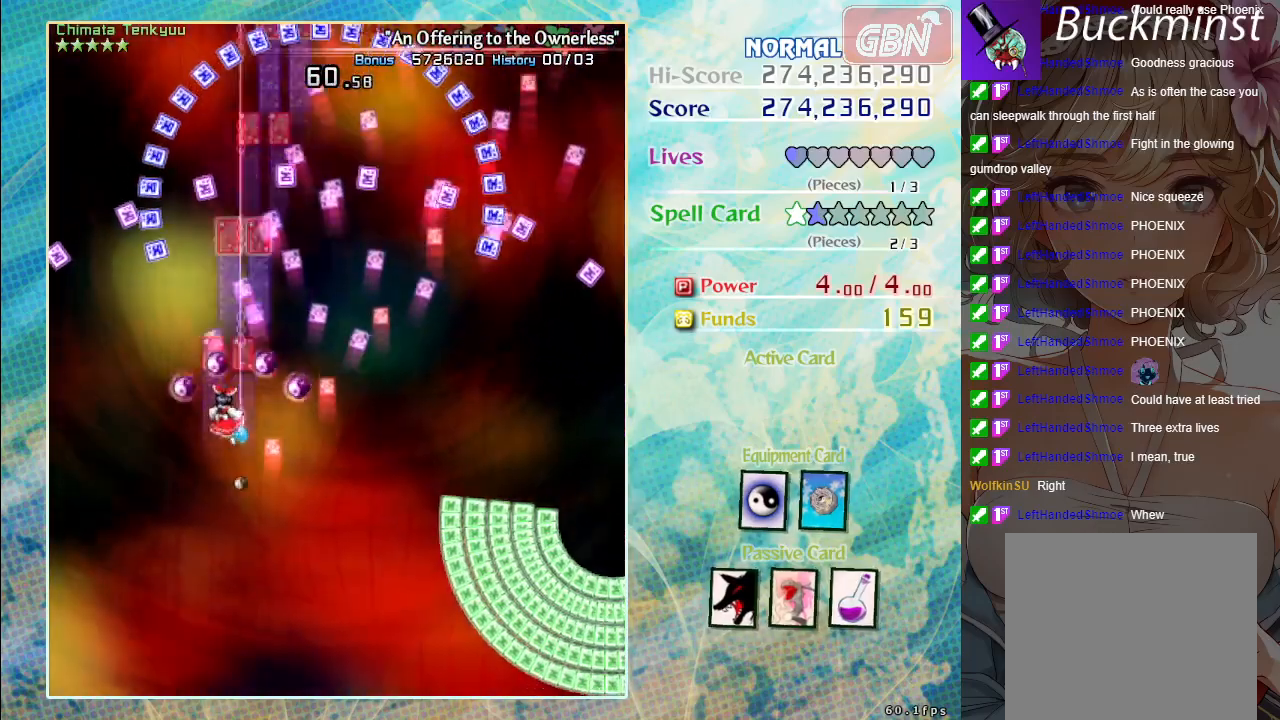
{"buttons": ["A"], "left_stick": "left", "events": [[17, "left_stick", "down-left"], [117, "left_stick", "left"]]}
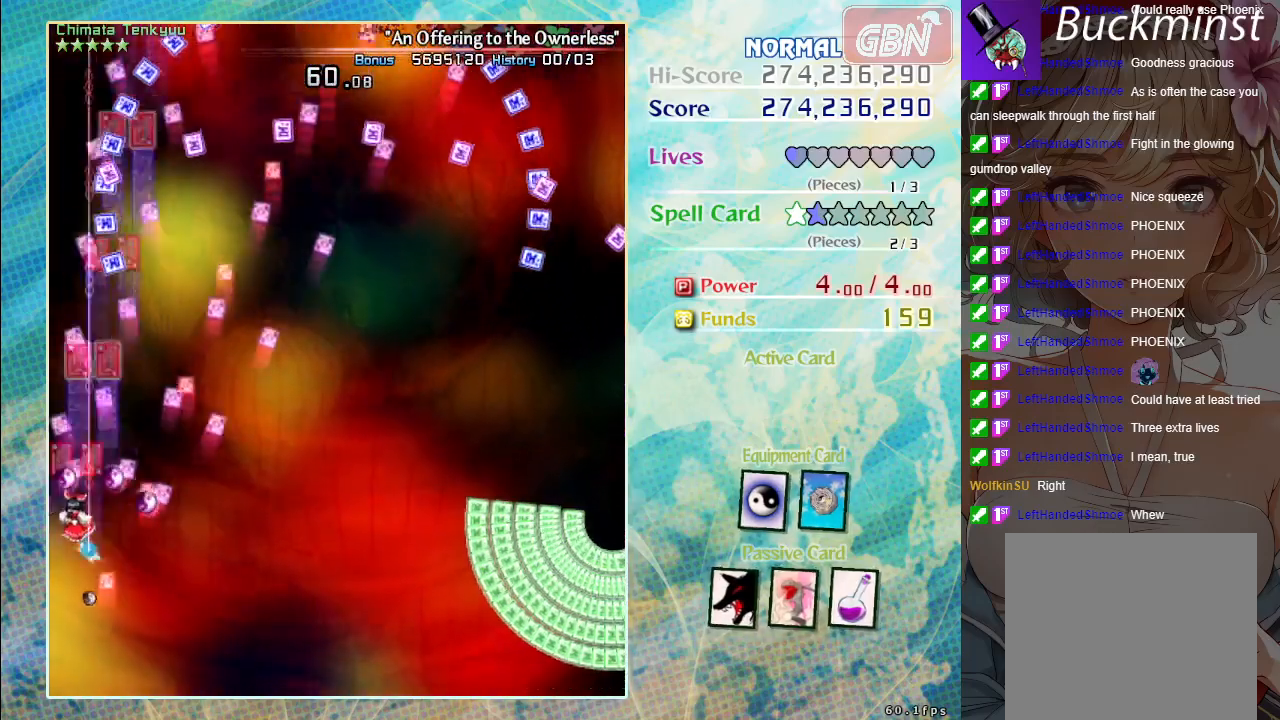
{"buttons": ["A", "X"], "left_stick": "center", "events": [[17, "left_stick", "up-left"], [167, "X", "down"], [267, "left_stick", "center"]]}
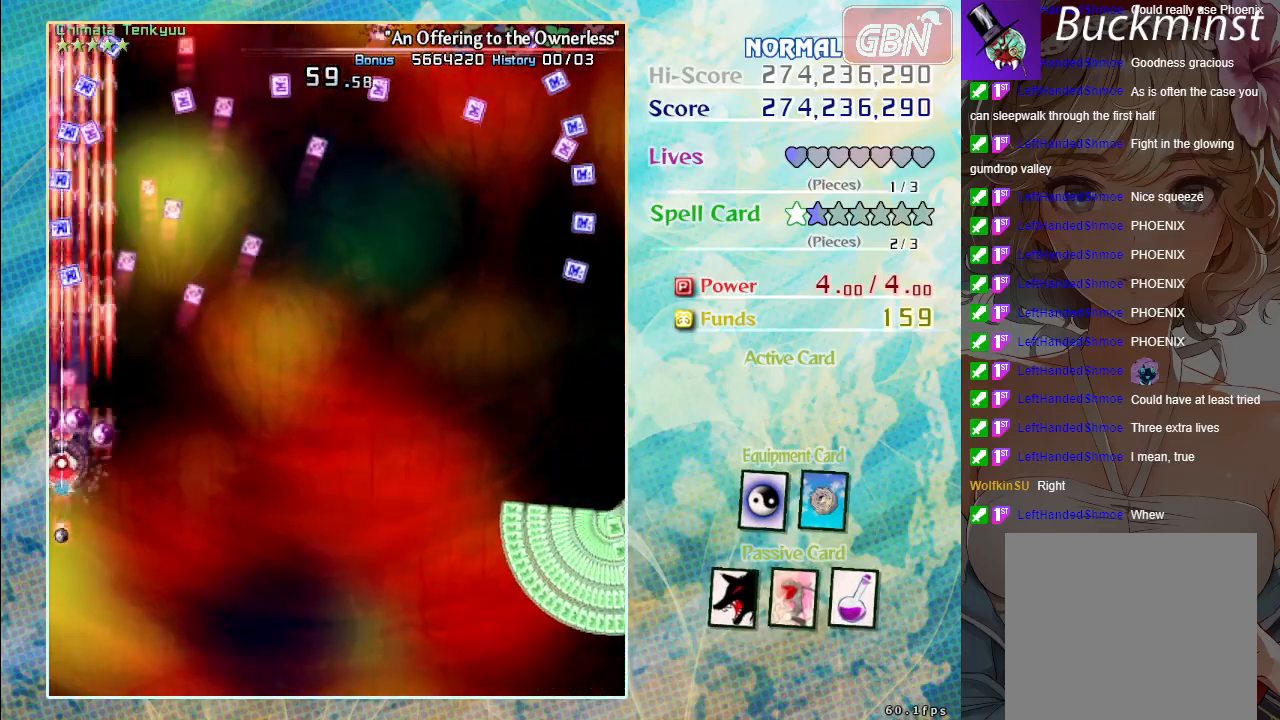
{"buttons": ["A", "X"], "left_stick": "up-right", "events": [[400, "left_stick", "right"], [450, "left_stick", "up-right"]]}
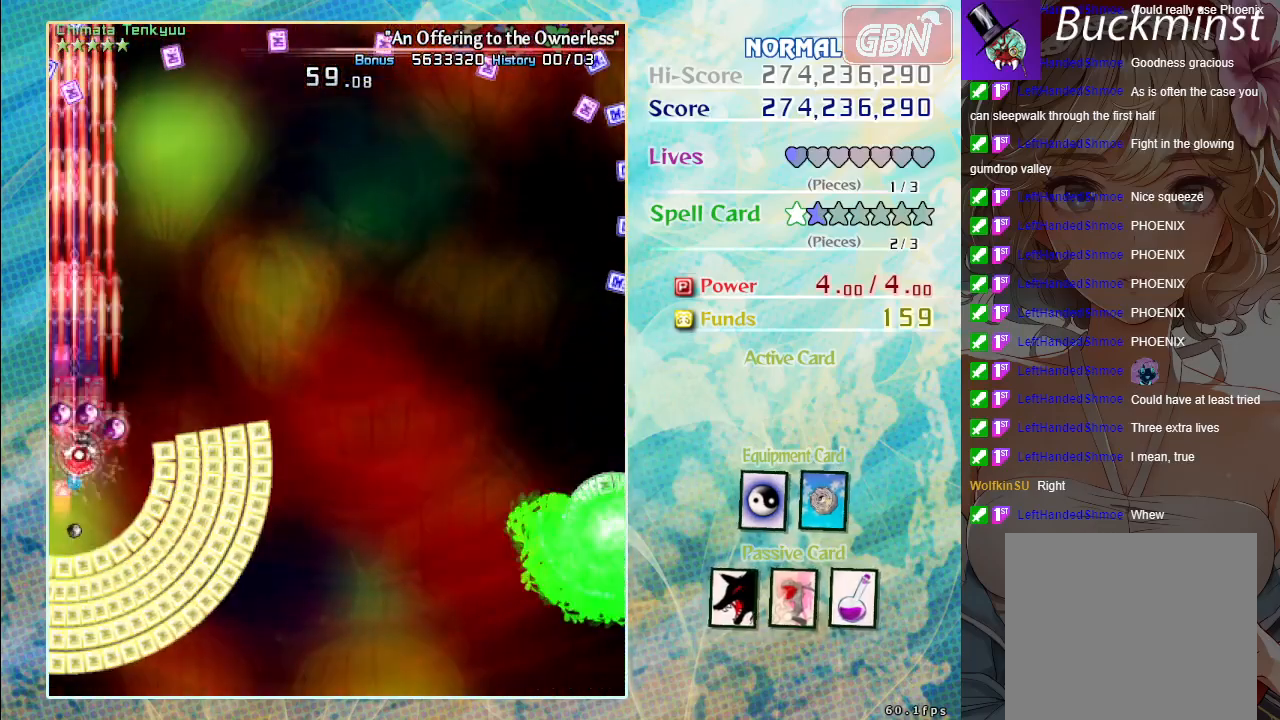
{"buttons": ["A"], "left_stick": "right", "events": [[67, "X", "up"], [367, "left_stick", "right"]]}
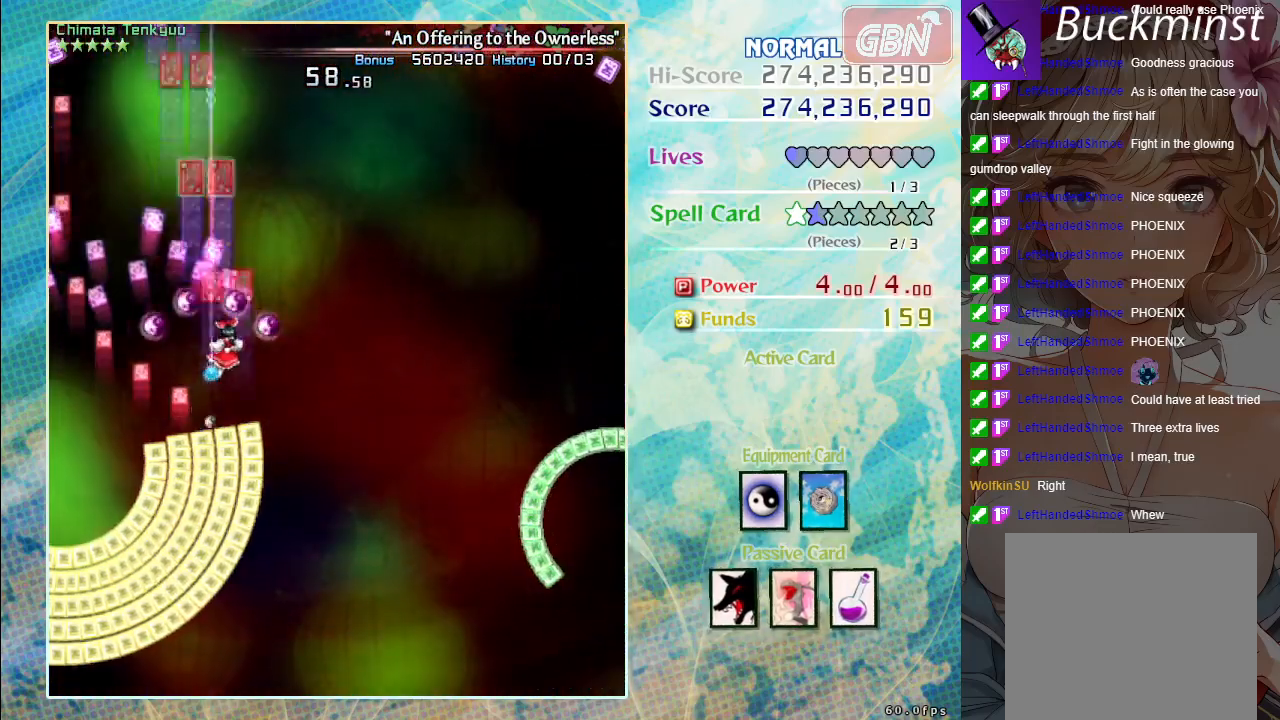
{"buttons": ["A"], "left_stick": "down", "events": [[150, "left_stick", "down-right"], [467, "left_stick", "down"]]}
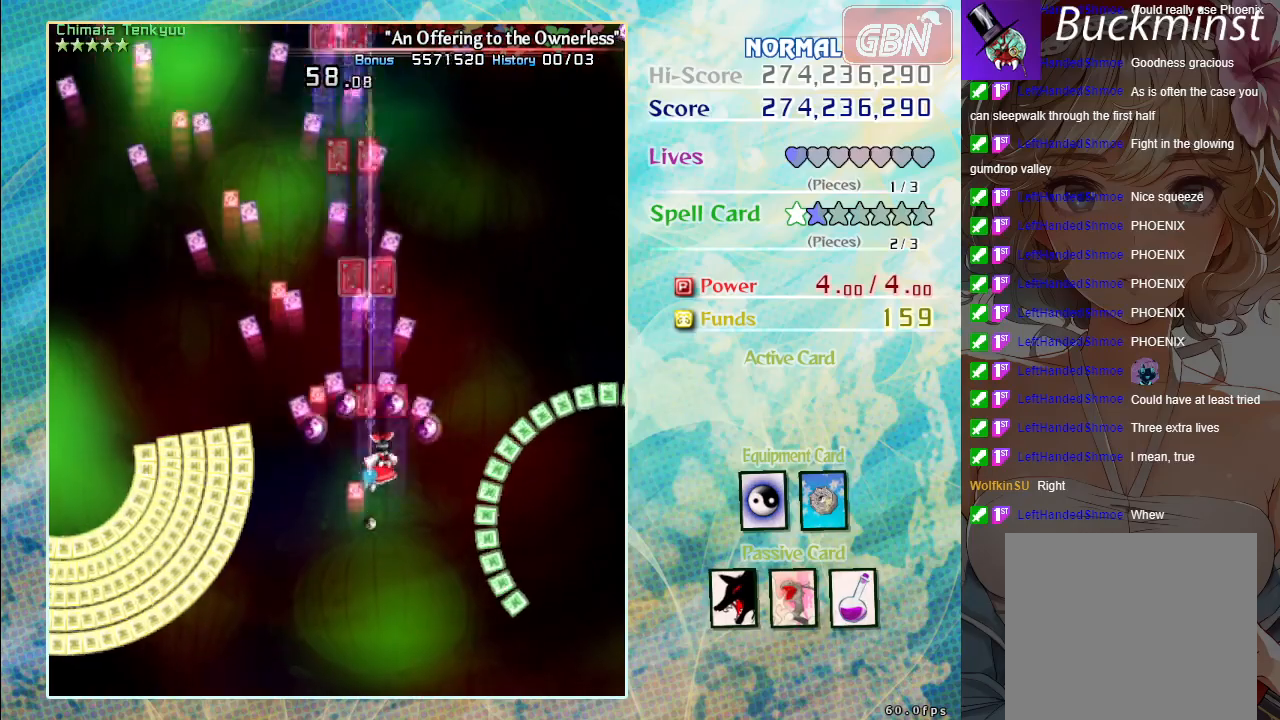
{"buttons": ["A"], "left_stick": "down-right", "events": [[350, "left_stick", "down-right"]]}
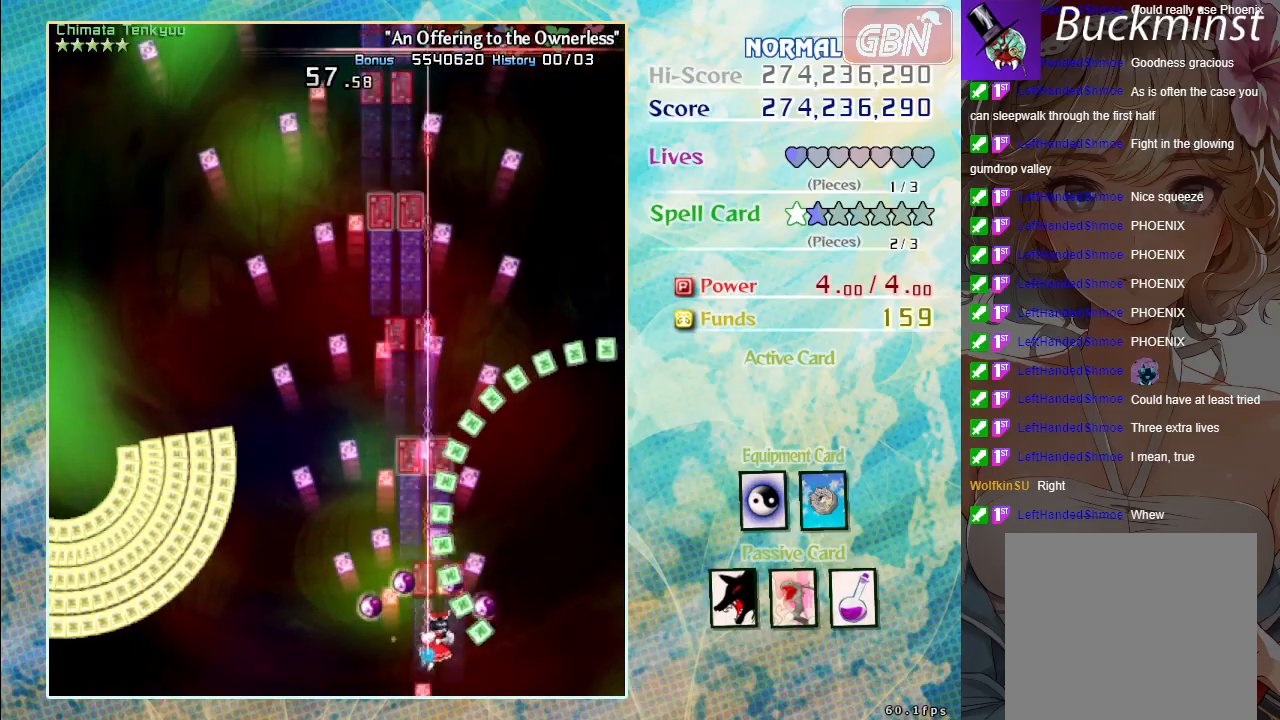
{"buttons": ["A", "X"], "left_stick": "up-left", "events": [[67, "left_stick", "down-left"], [83, "X", "down"], [233, "left_stick", "center"], [500, "left_stick", "up-left"]]}
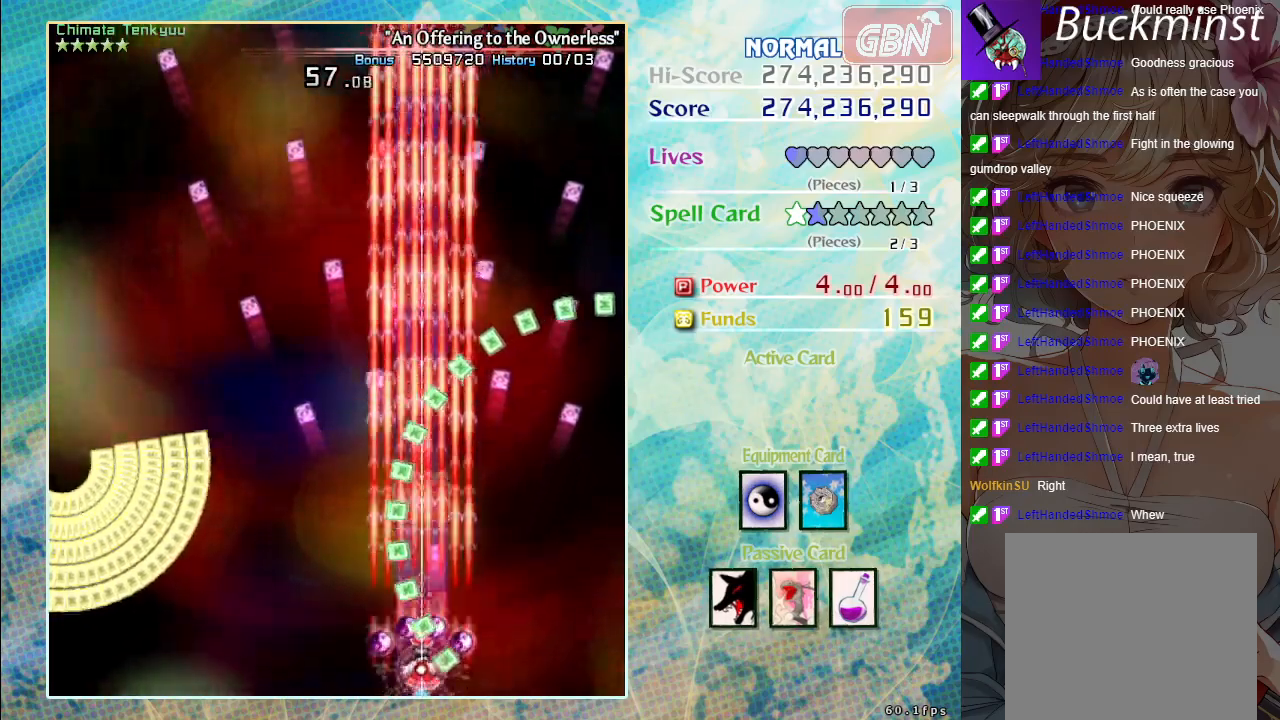
{"buttons": ["A", "X"], "left_stick": "up-right", "events": [[67, "left_stick", "up"], [250, "left_stick", "right"], [383, "left_stick", "up-right"]]}
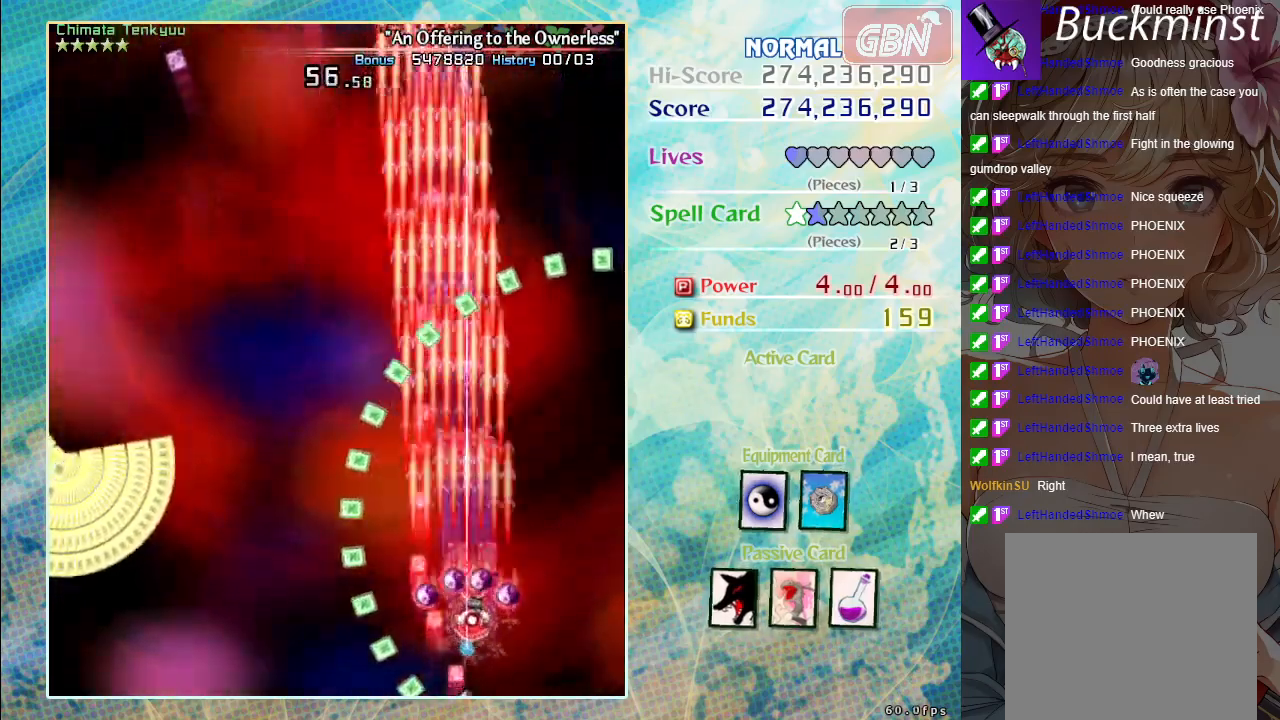
{"buttons": ["A"], "left_stick": "up", "events": [[267, "left_stick", "center"], [433, "left_stick", "up"], [450, "X", "up"]]}
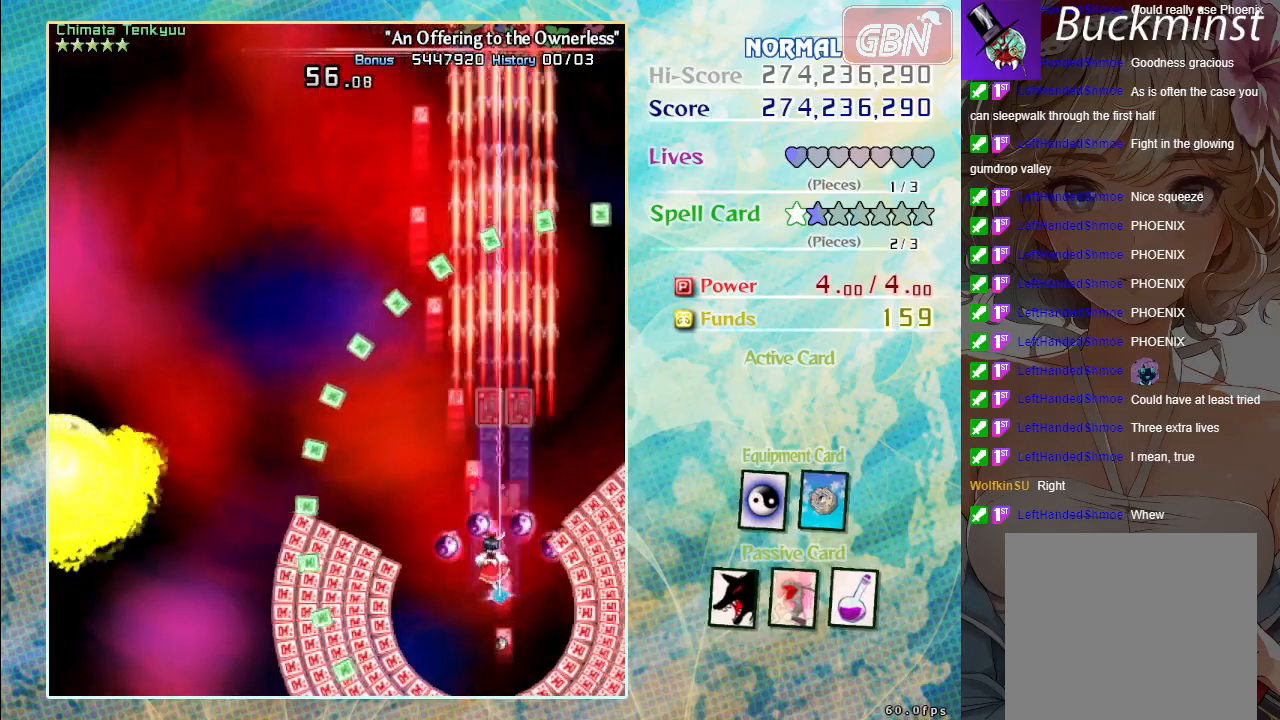
{"buttons": ["A"], "left_stick": "up-right", "events": [[383, "left_stick", "up-right"]]}
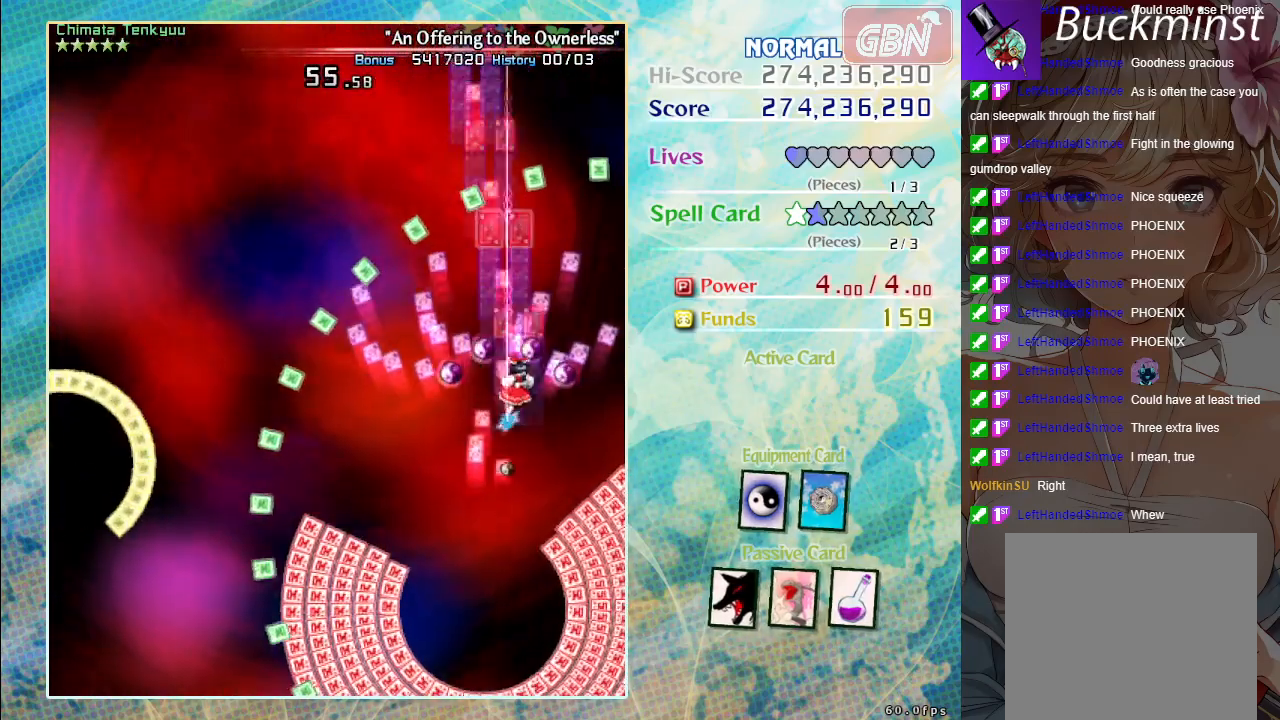
{"buttons": ["A", "X"], "left_stick": "center", "events": [[67, "left_stick", "right"], [183, "left_stick", "down-right"], [367, "left_stick", "center"], [483, "X", "down"]]}
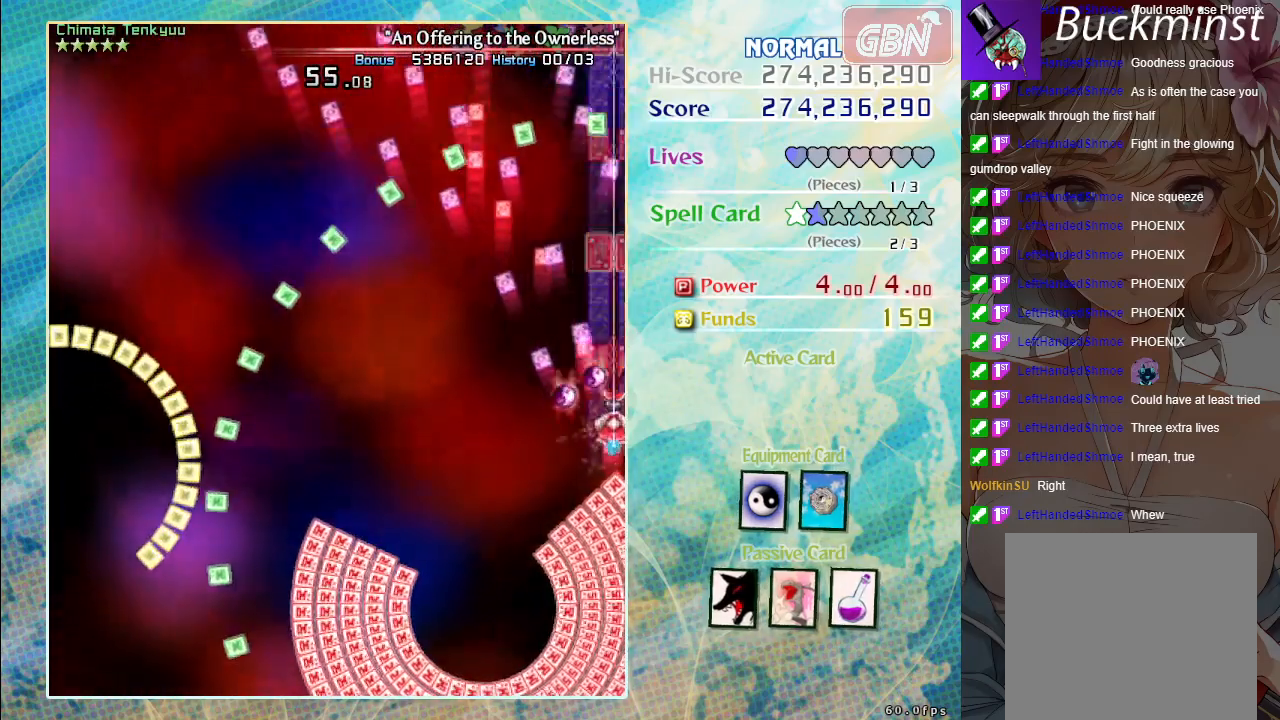
{"buttons": ["A", "X"], "left_stick": "center", "events": [[17, "left_stick", "up"], [167, "left_stick", "center"]]}
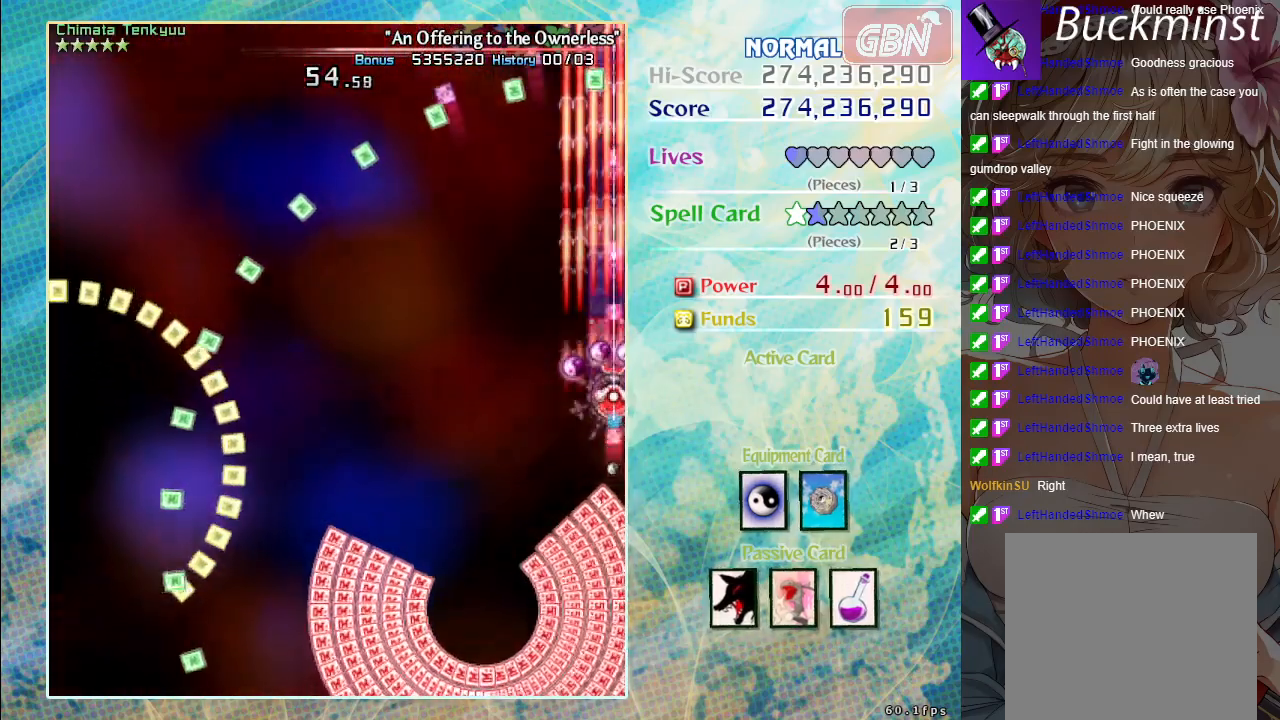
{"buttons": ["A", "X"], "left_stick": "center", "events": []}